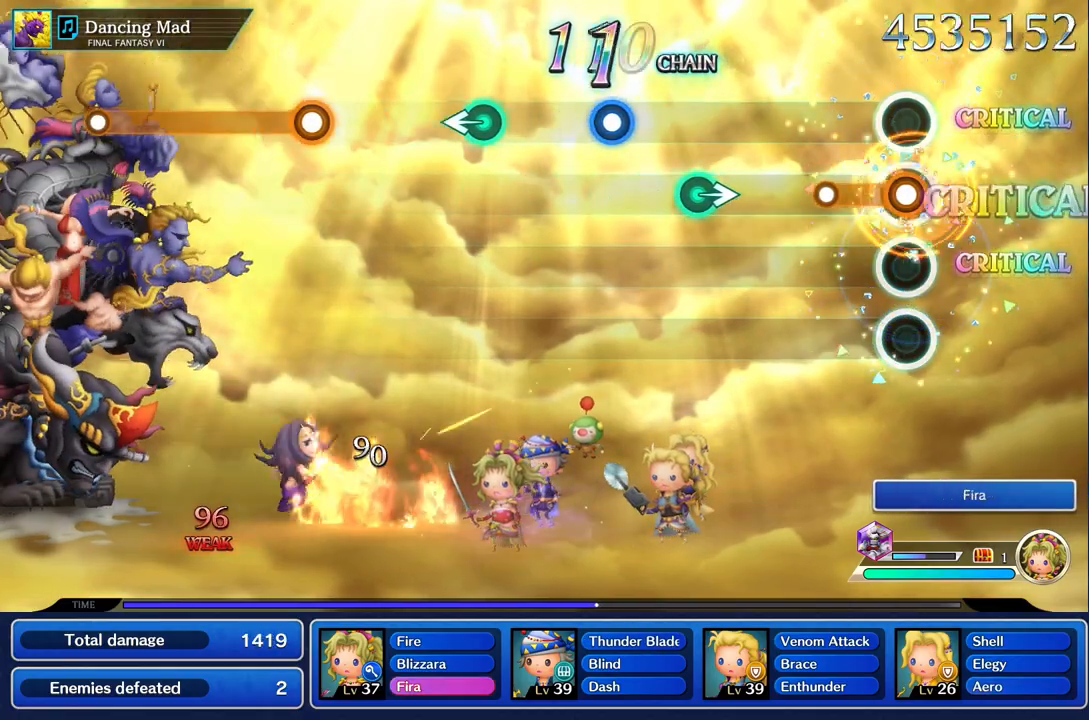
Gameplay with a controller (PlayStation layout); each line is a JSON object with the inputs held at the frame after it (dt_ms = milliseconds from this image to that frame). "events" lists button and stick changes between this image and that frame as [ms after this image, input, new state], when the widget could be followed in between. Not read: CIRCLE CROSS DPAD_UP L3 R3 SQUARE.
{"dt_ms": 500, "buttons": [], "left_stick": "center", "right_stick": "center", "events": [[250, "R1", "up"]]}
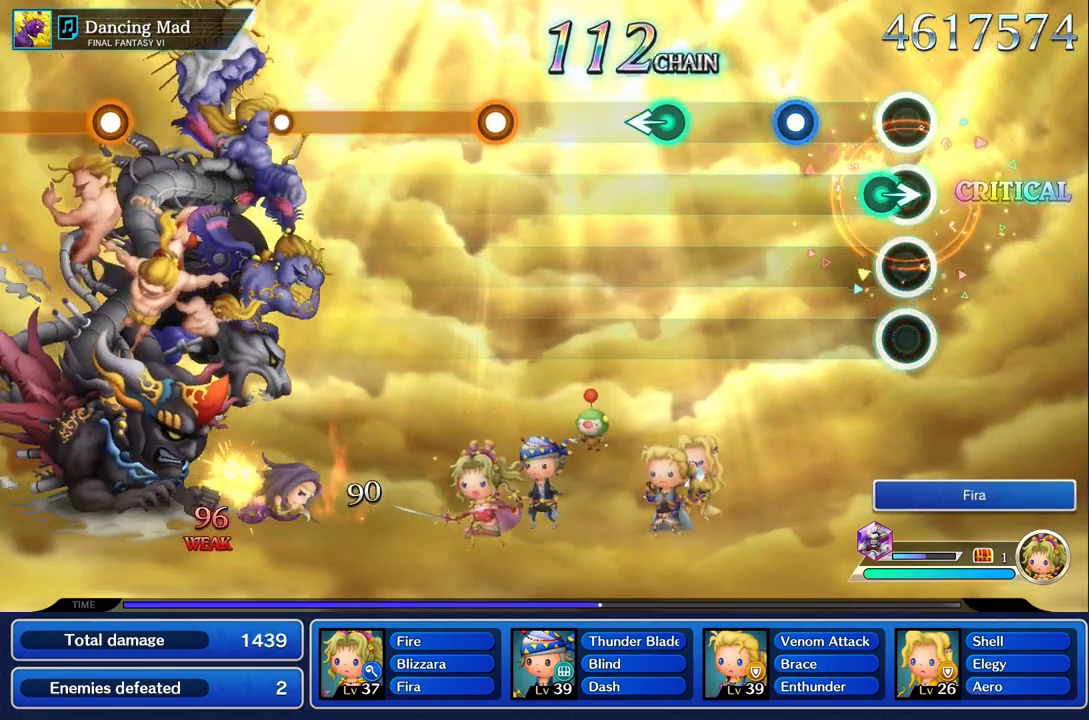
{"dt_ms": 500, "buttons": [], "left_stick": "center", "right_stick": "center", "events": [[17, "left_stick", "right"], [167, "left_stick", "center"], [317, "R1", "down"], [450, "R1", "up"]]}
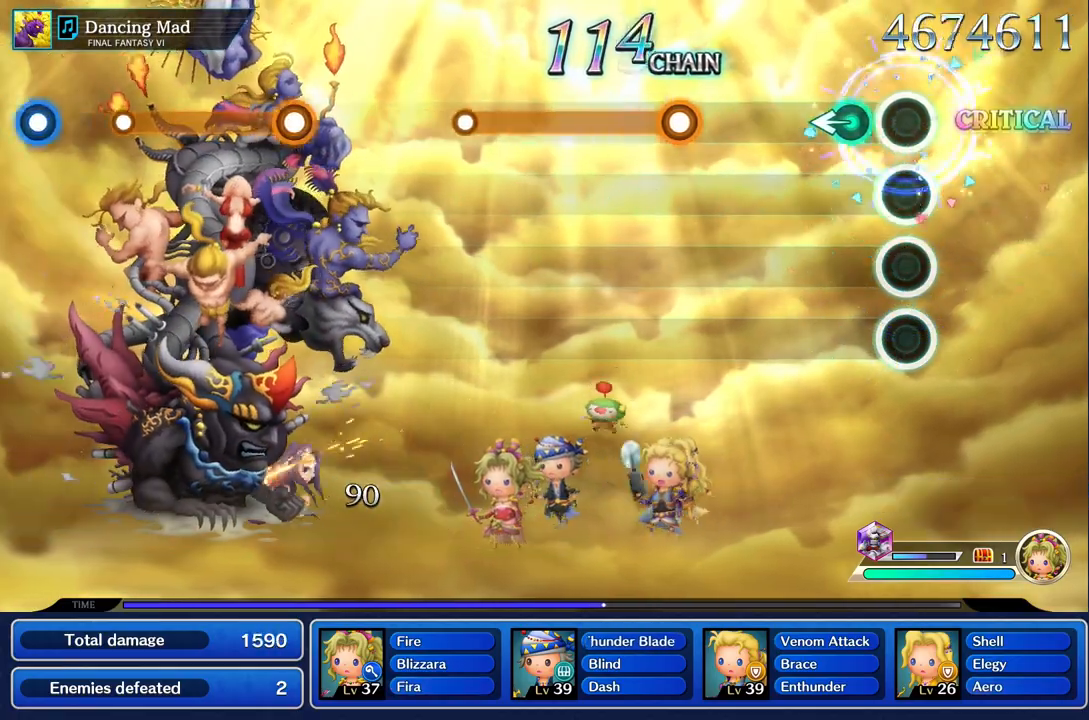
{"dt_ms": 500, "buttons": [], "left_stick": "center", "right_stick": "center", "events": [[200, "left_stick", "left"], [317, "left_stick", "center"]]}
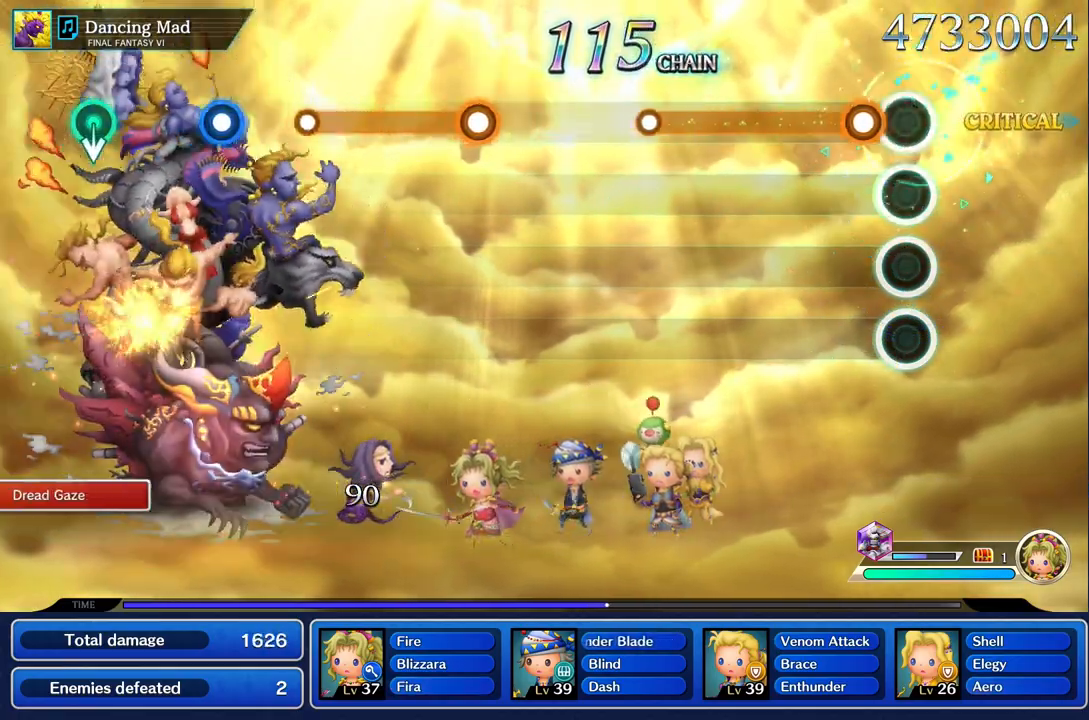
{"dt_ms": 500, "buttons": ["R1"], "left_stick": "center", "right_stick": "center", "events": [[117, "R1", "down"]]}
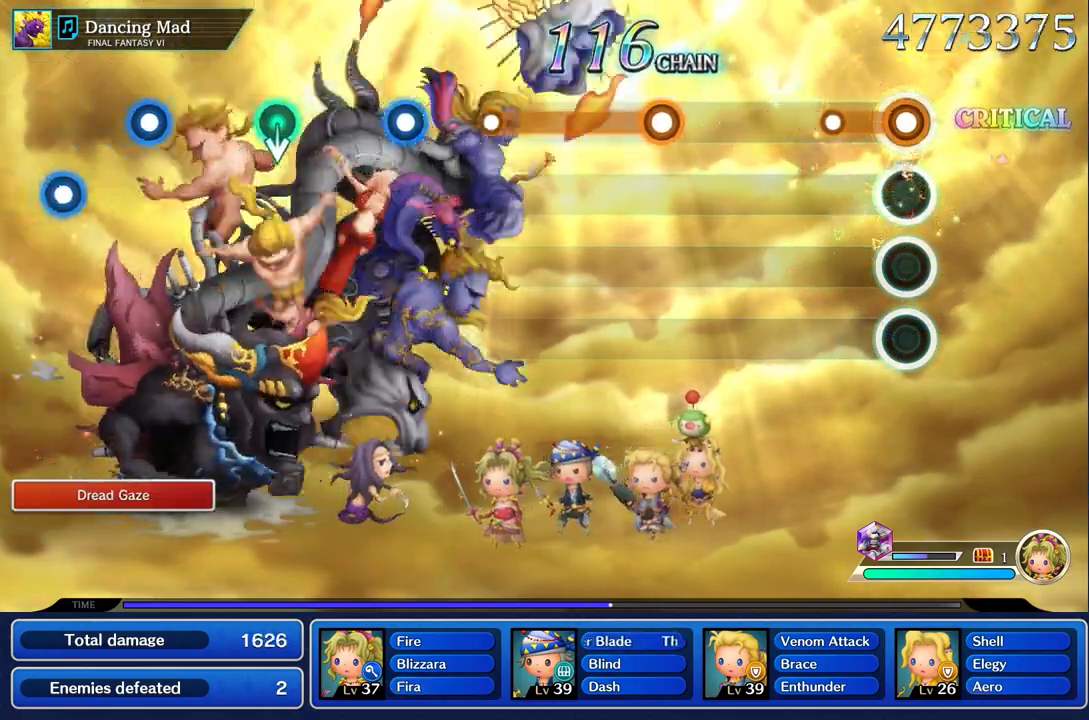
{"dt_ms": 1000, "buttons": ["R1"], "left_stick": "center", "right_stick": "center", "events": [[533, "R1", "up"], [700, "R1", "down"]]}
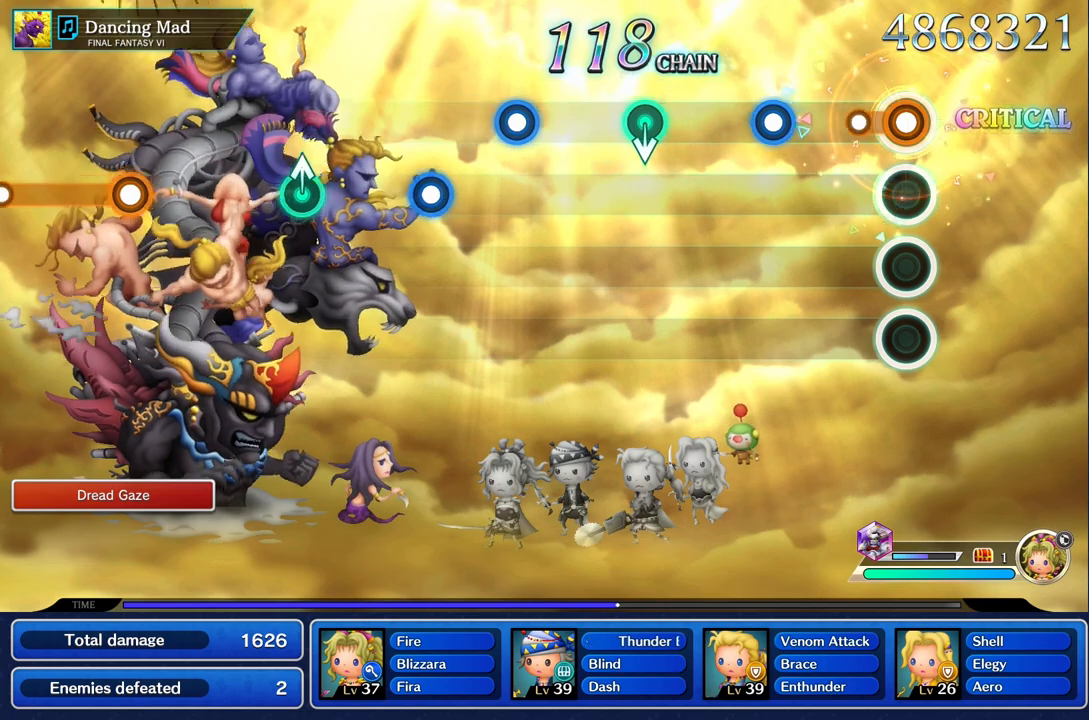
{"dt_ms": 1000, "buttons": [], "left_stick": "center", "right_stick": "center"}
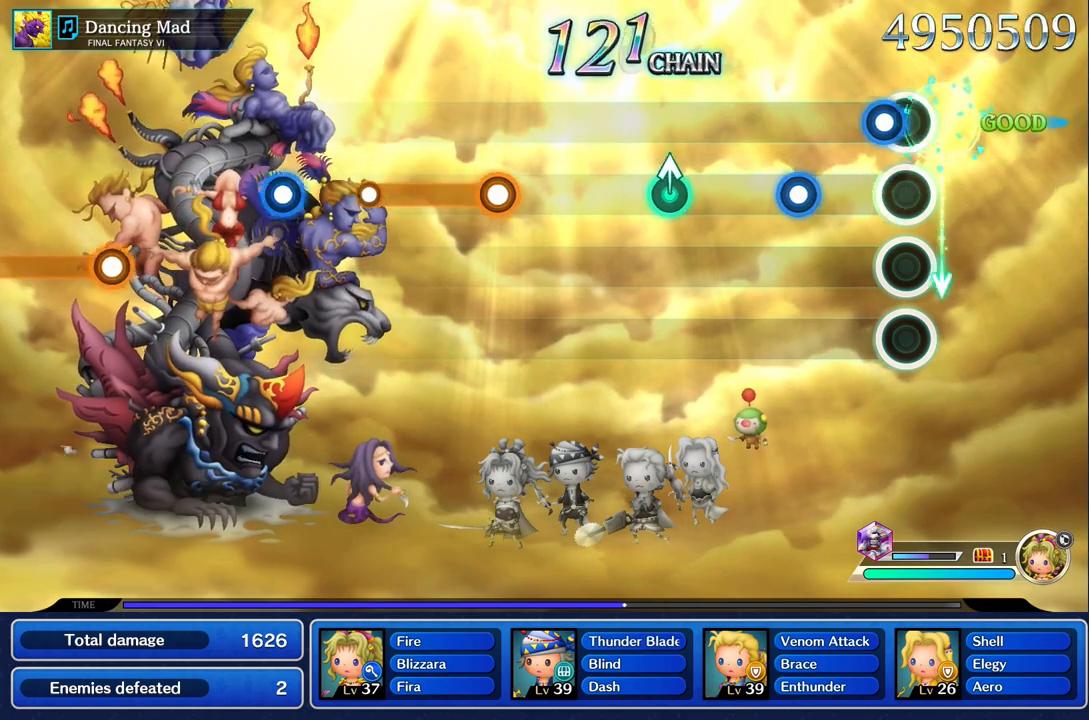
{"dt_ms": 500, "buttons": [], "left_stick": "center", "right_stick": "center", "events": [[50, "R1", "down"], [183, "R1", "up"], [367, "R1", "down"], [500, "R1", "up"]]}
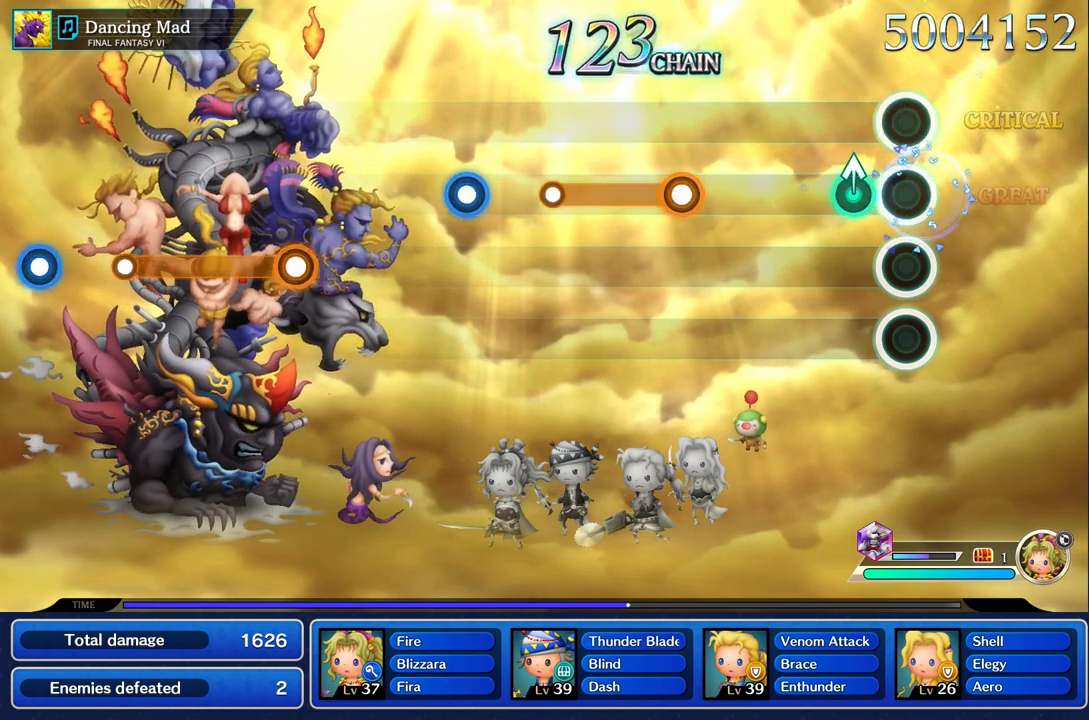
{"dt_ms": 500, "buttons": [], "left_stick": "center", "right_stick": "center", "events": [[183, "left_stick", "up"], [300, "left_stick", "center"]]}
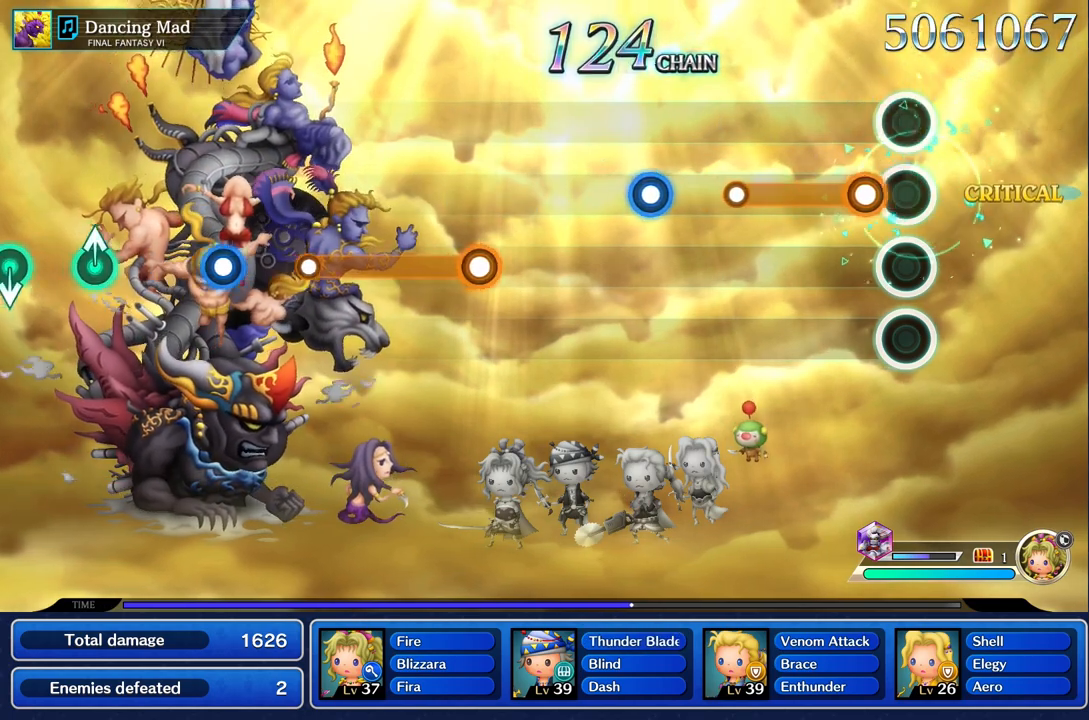
{"dt_ms": 500, "buttons": ["R1"], "left_stick": "center", "right_stick": "center", "events": [[167, "R1", "down"]]}
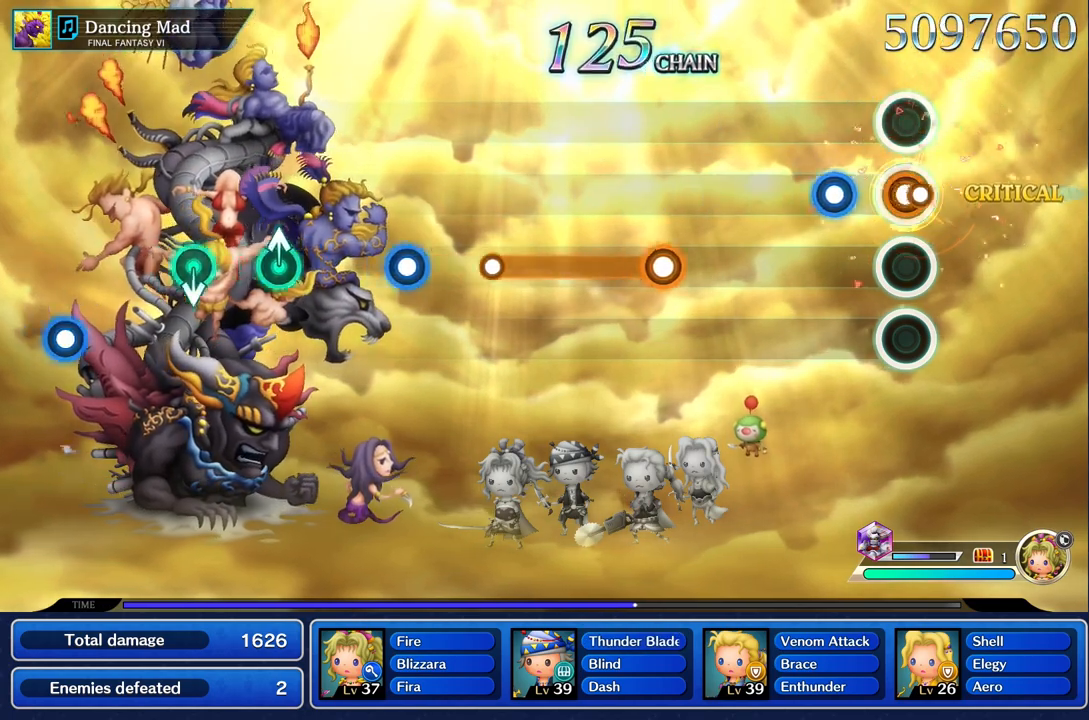
{"dt_ms": 500, "buttons": [], "left_stick": "center", "right_stick": "center", "events": [[33, "R1", "up"], [250, "R1", "down"], [417, "R1", "up"]]}
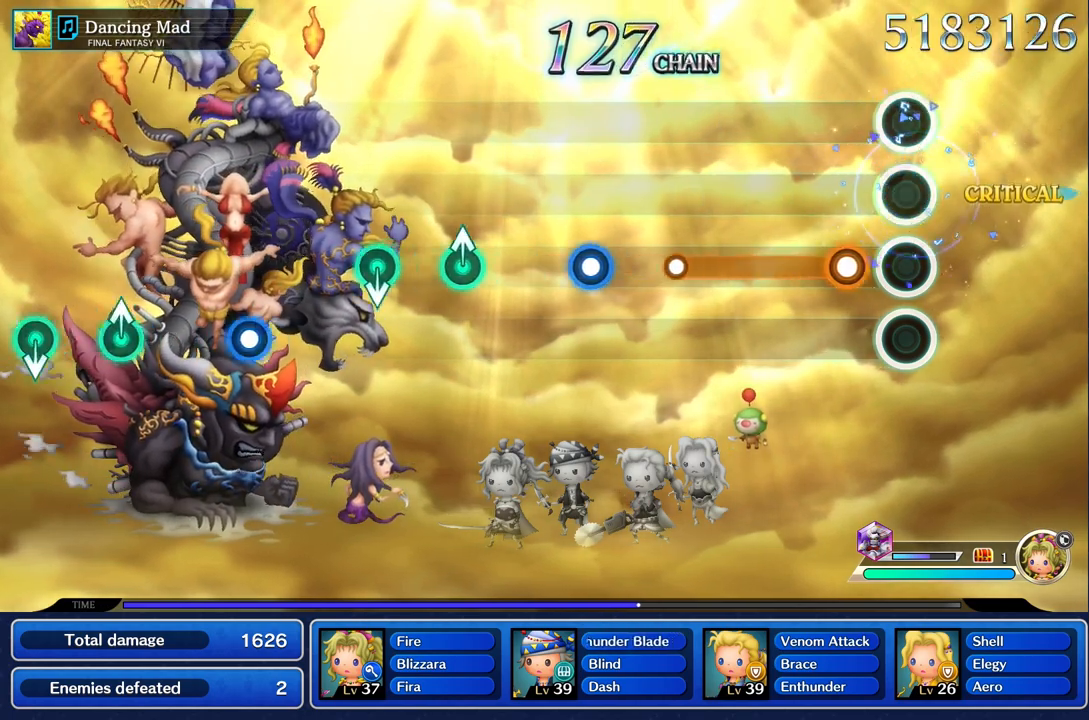
{"dt_ms": 500, "buttons": ["R1"], "left_stick": "center", "right_stick": "center", "events": [[217, "R1", "down"]]}
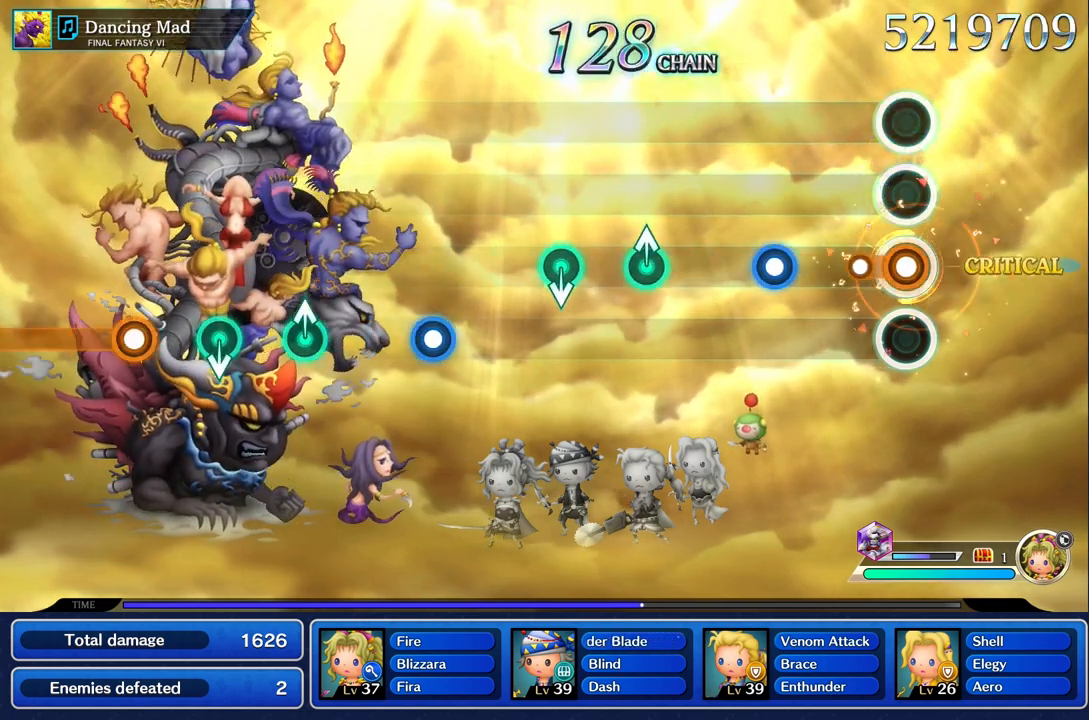
{"dt_ms": 500, "buttons": ["R1"], "left_stick": "center", "right_stick": "center", "events": [[200, "R1", "up"], [400, "R1", "down"]]}
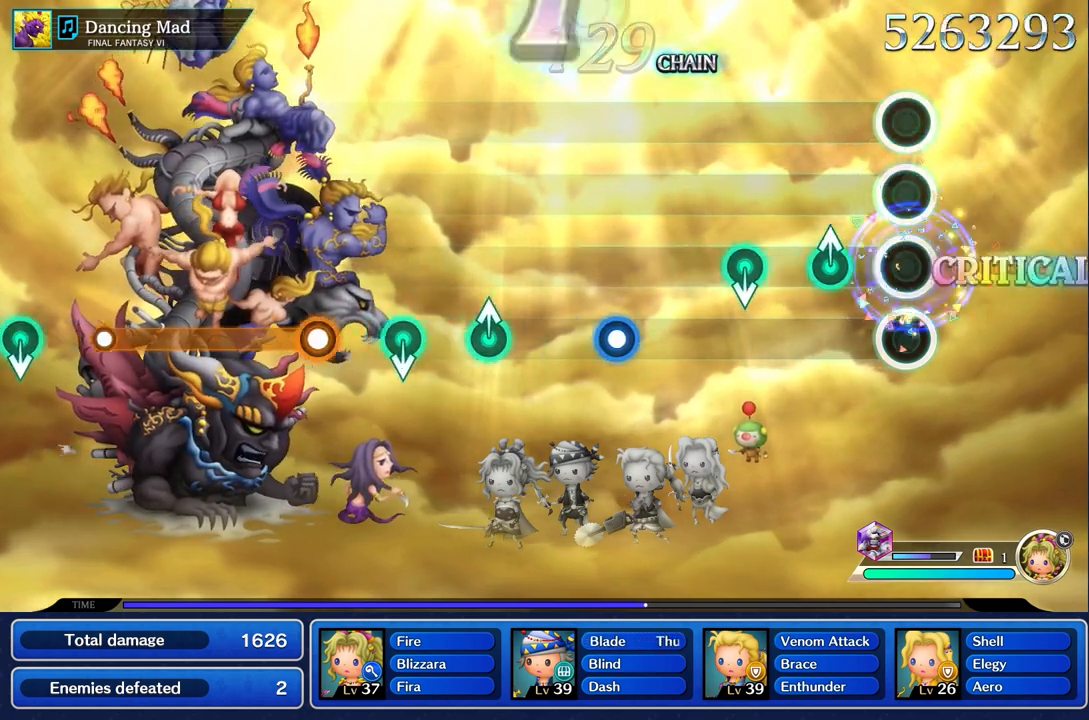
{"dt_ms": 1000, "buttons": [], "left_stick": "center", "right_stick": "center"}
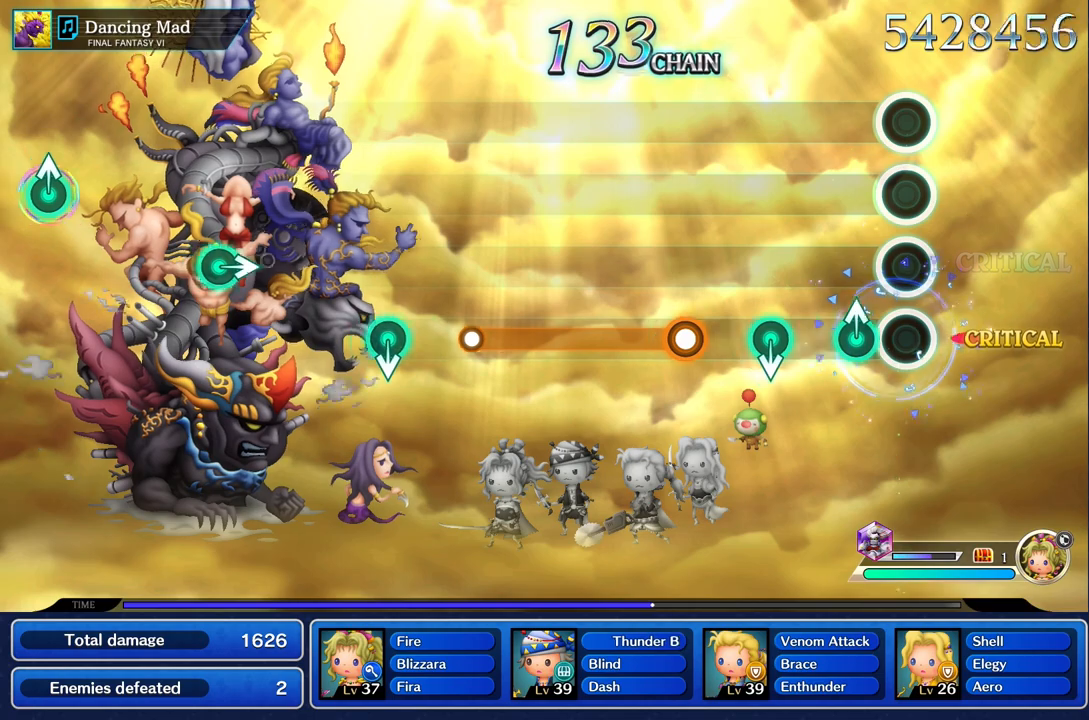
{"dt_ms": 1000, "buttons": ["R1"], "left_stick": "center", "right_stick": "center"}
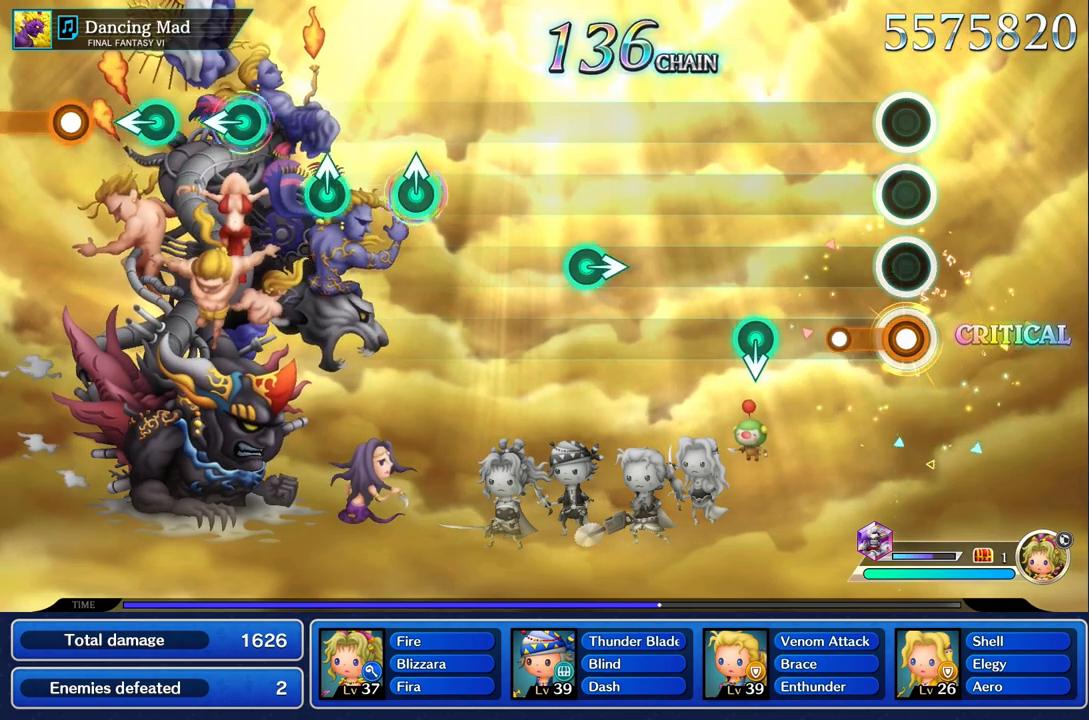
{"dt_ms": 1000, "buttons": [], "left_stick": "right", "right_stick": "center", "events": [[217, "R1", "up"], [433, "left_stick", "down"], [583, "left_stick", "center"], [900, "left_stick", "right"]]}
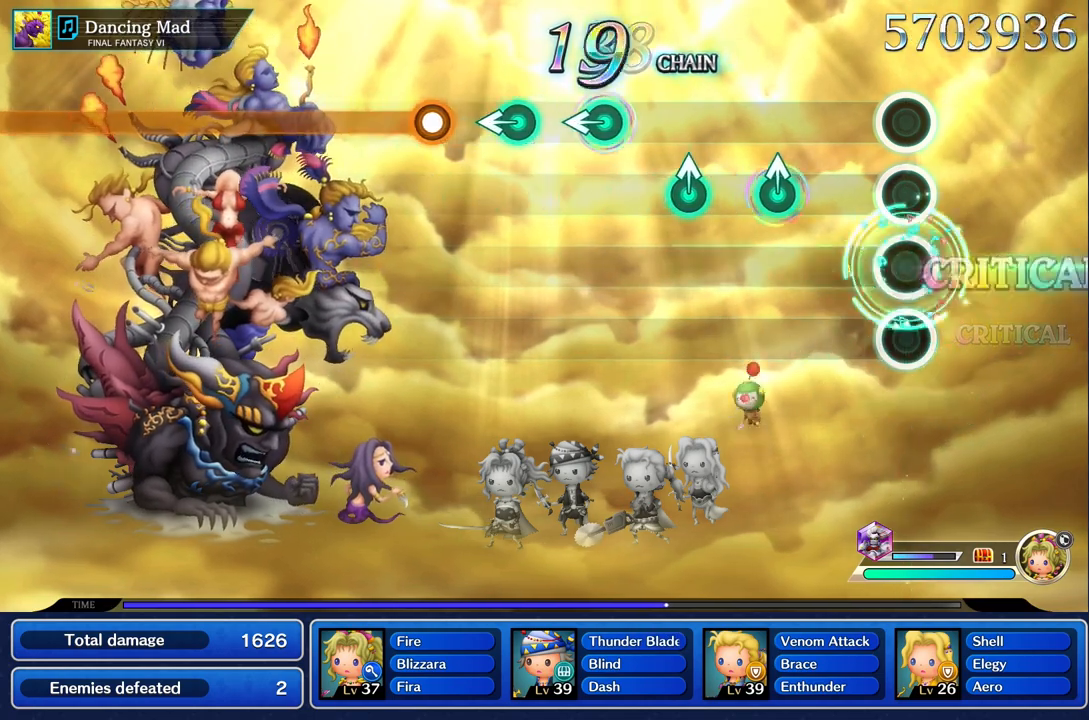
{"dt_ms": 500, "buttons": [], "left_stick": "up", "right_stick": "center", "events": [[50, "left_stick", "center"], [383, "left_stick", "up"]]}
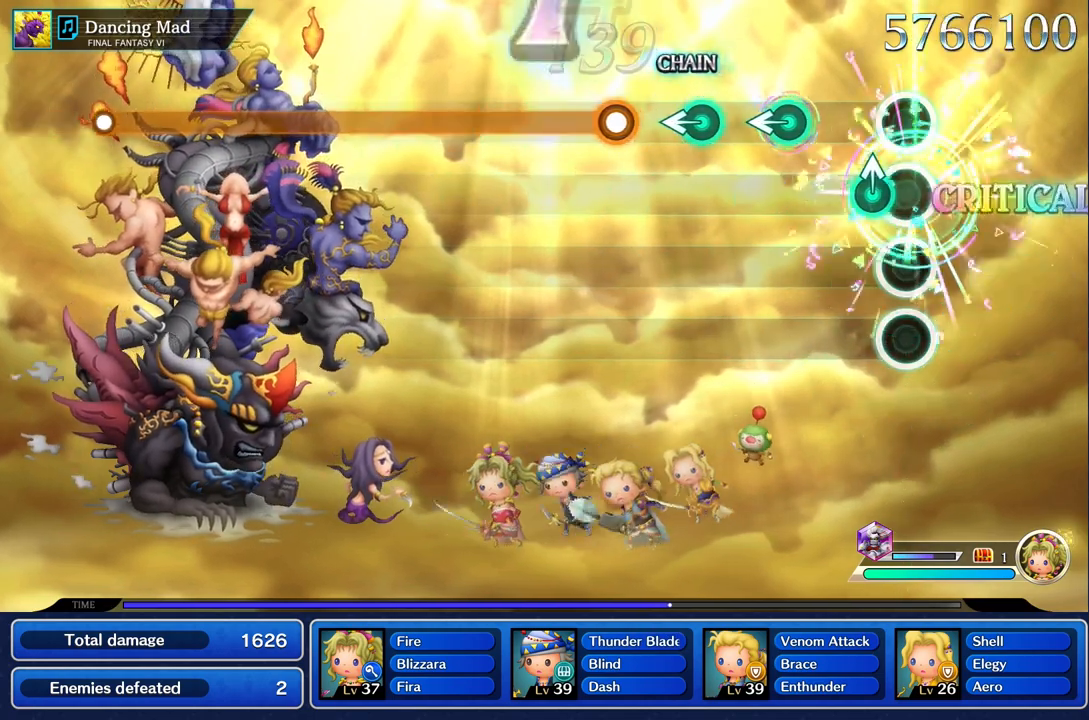
{"dt_ms": 500, "buttons": [], "left_stick": "left", "right_stick": "center", "events": [[17, "left_stick", "center"], [150, "left_stick", "up-right"], [267, "left_stick", "center"], [400, "left_stick", "left"]]}
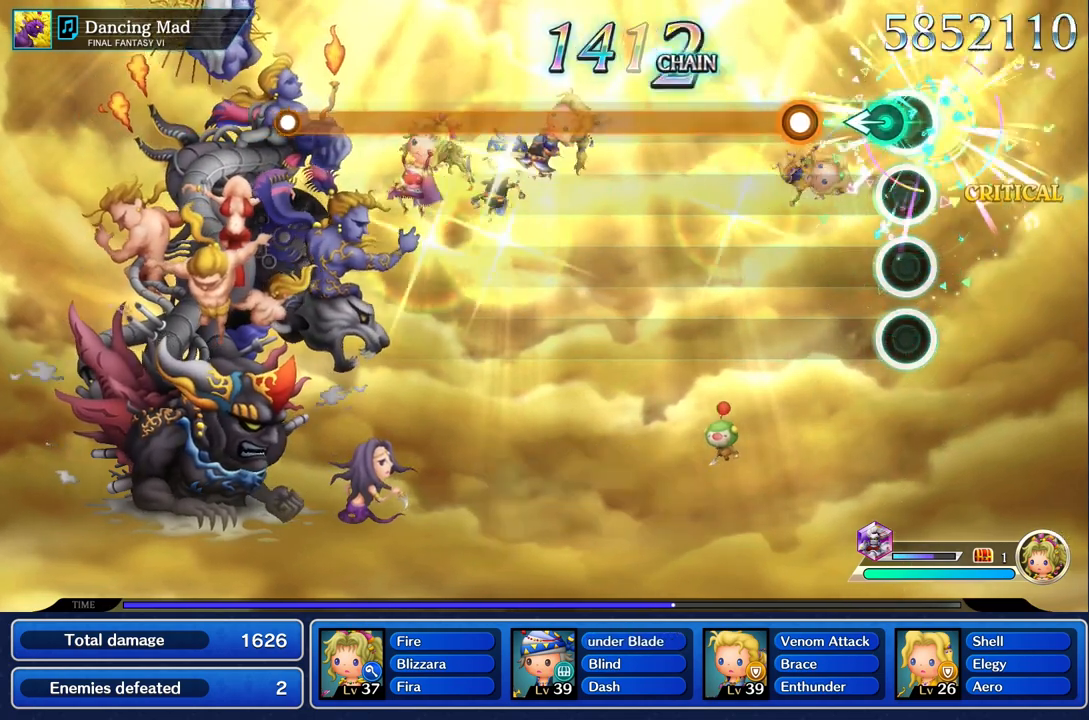
{"dt_ms": 500, "buttons": ["R1"], "left_stick": "center", "right_stick": "center", "events": [[17, "left_stick", "center"], [100, "left_stick", "left"], [250, "left_stick", "center"], [367, "R1", "down"]]}
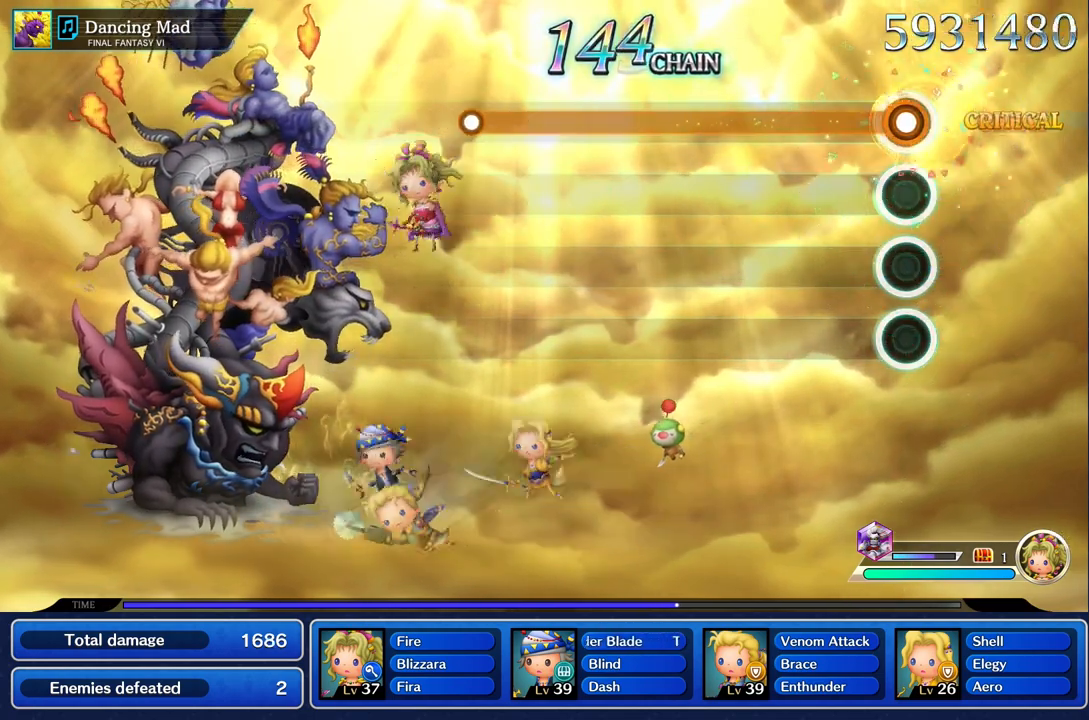
{"dt_ms": 500, "buttons": ["R1"], "left_stick": "center", "right_stick": "center", "events": []}
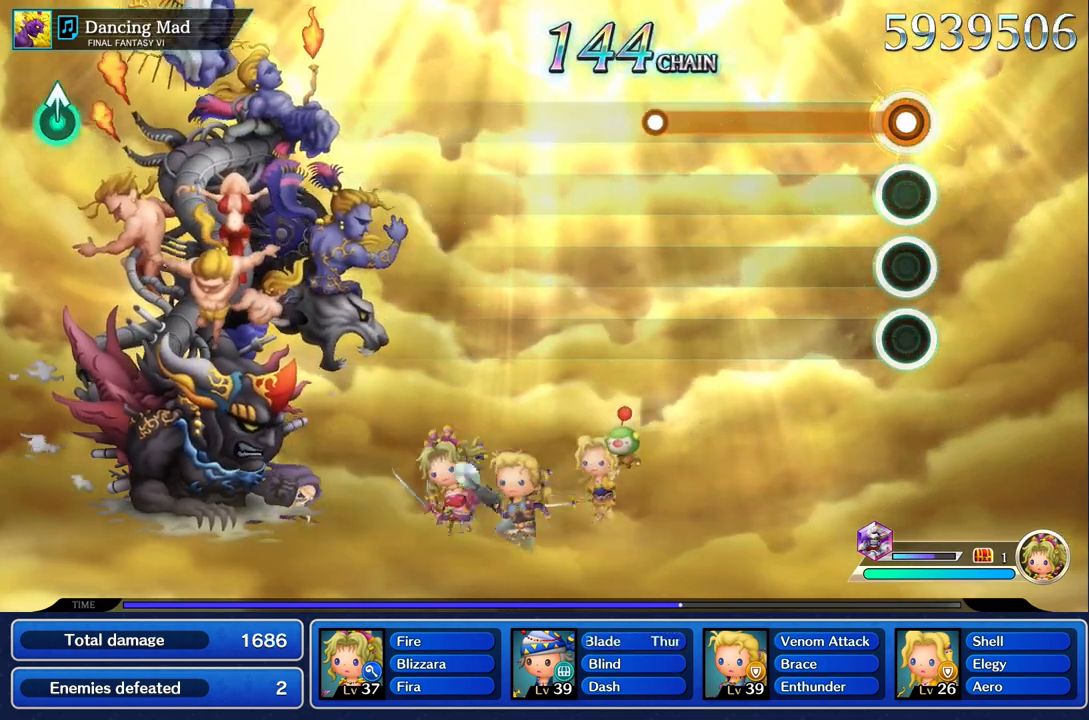
{"dt_ms": 500, "buttons": ["R1"], "left_stick": "center", "right_stick": "center", "events": []}
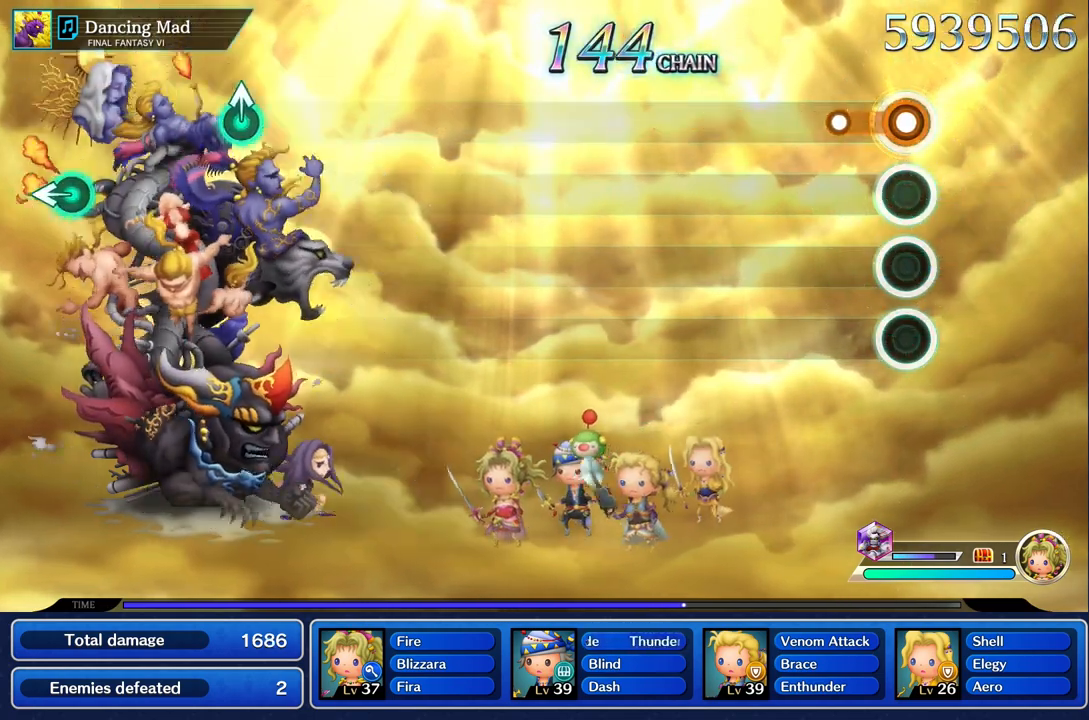
{"dt_ms": 500, "buttons": [], "left_stick": "center", "right_stick": "center", "events": [[200, "R1", "up"]]}
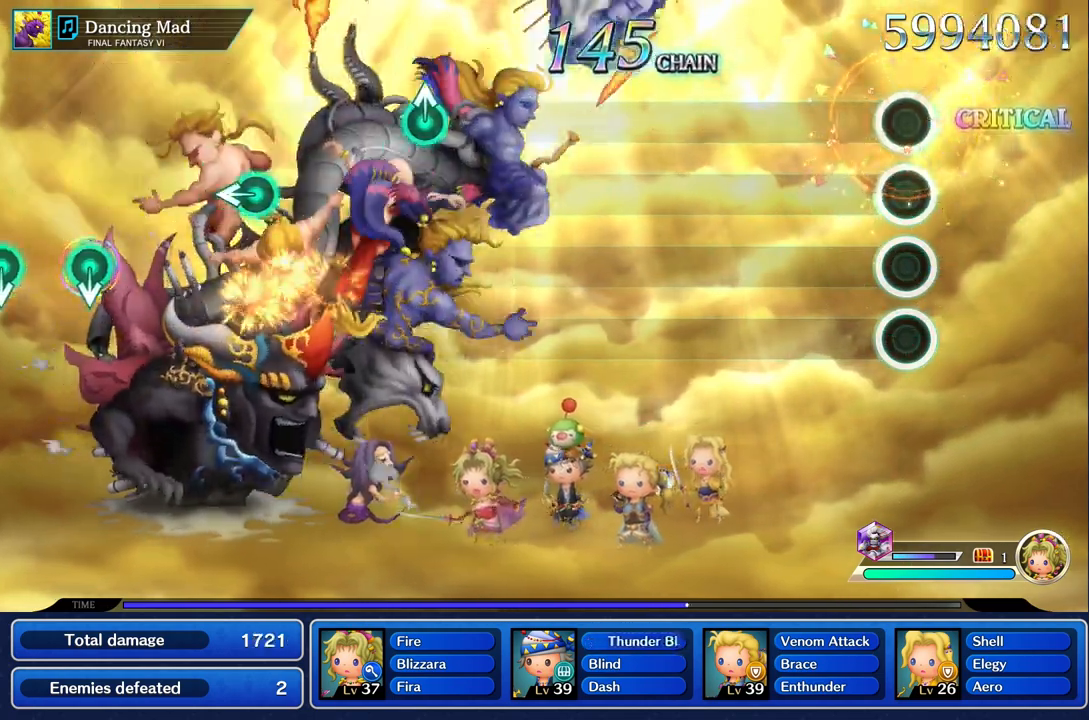
{"dt_ms": 500, "buttons": [], "left_stick": "center", "right_stick": "center", "events": []}
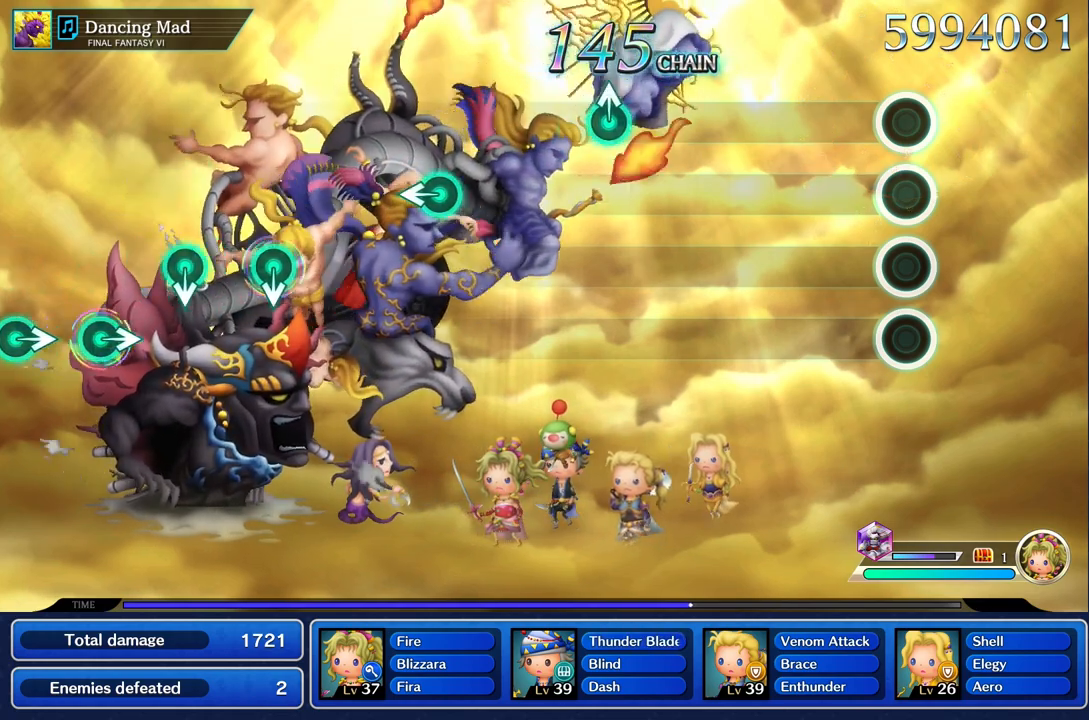
{"dt_ms": 500, "buttons": [], "left_stick": "center", "right_stick": "center", "events": []}
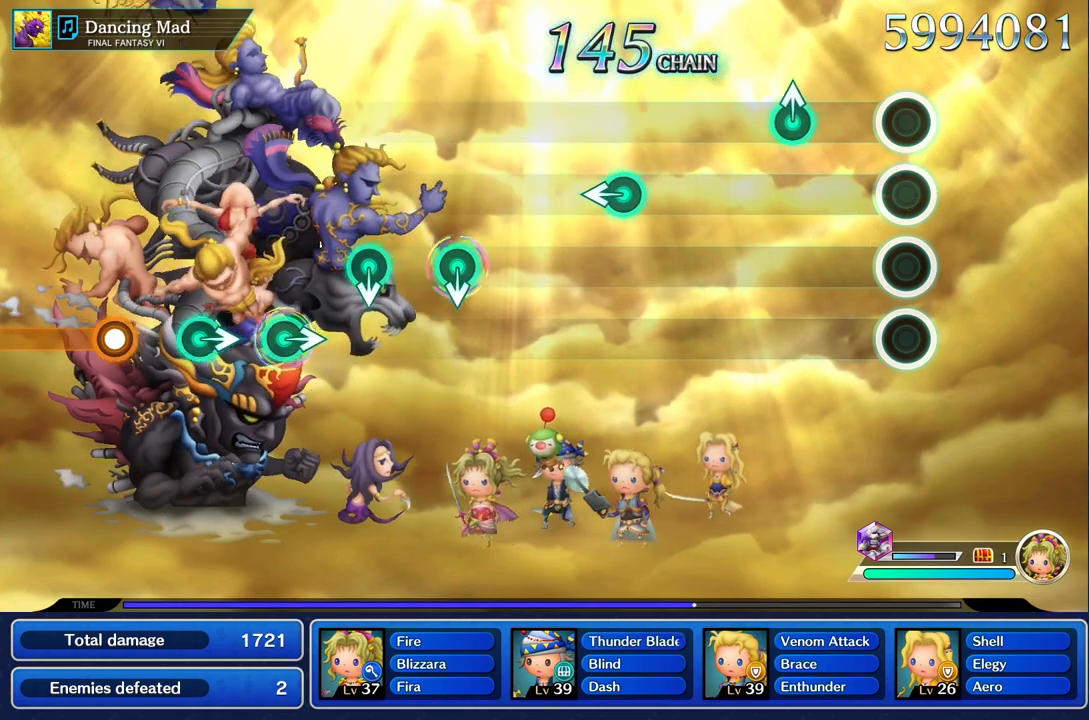
{"dt_ms": 500, "buttons": [], "left_stick": "center", "right_stick": "center", "events": [[333, "left_stick", "up"], [467, "left_stick", "center"]]}
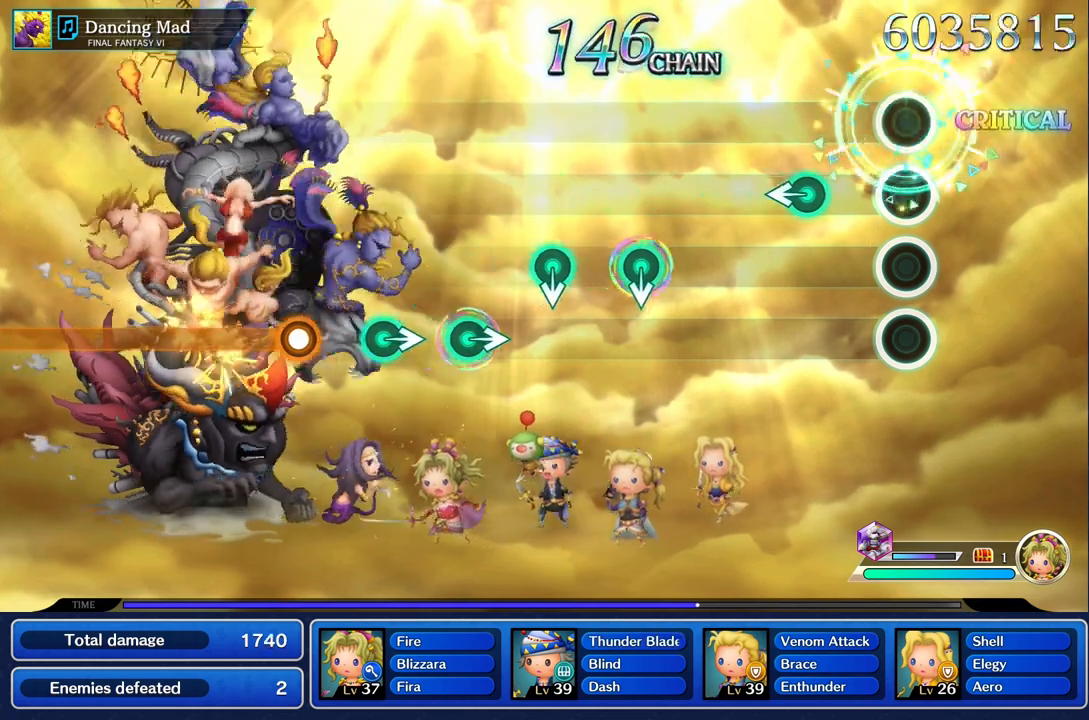
{"dt_ms": 500, "buttons": [], "left_stick": "center", "right_stick": "center", "events": [[300, "left_stick", "left"], [433, "left_stick", "center"]]}
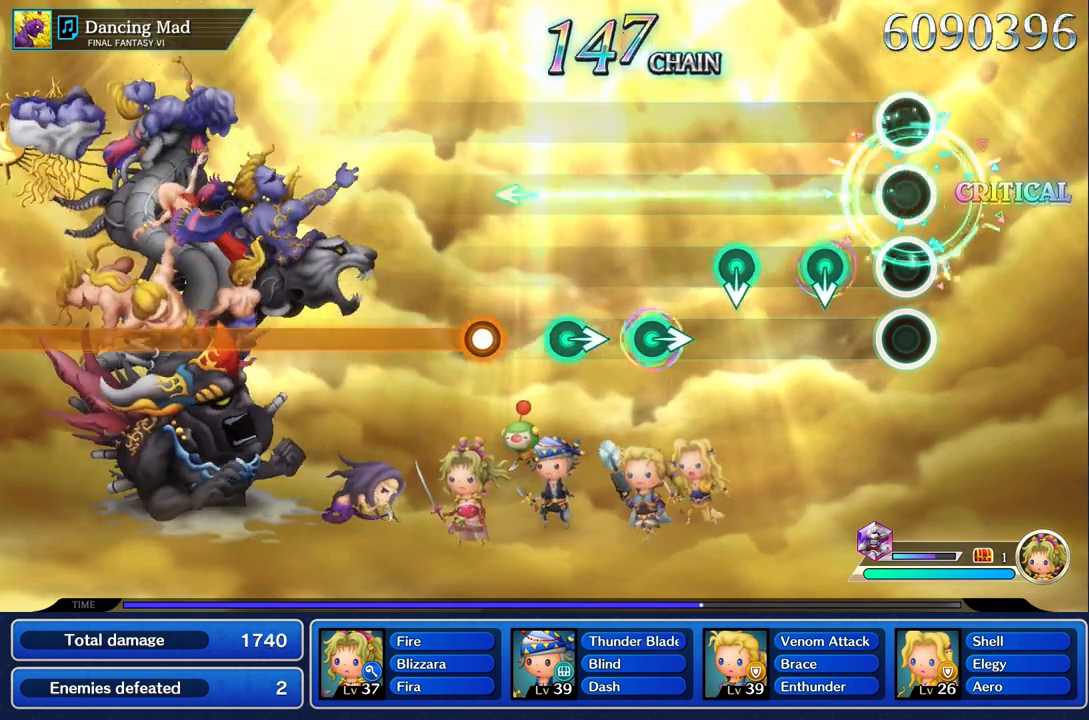
{"dt_ms": 1000, "buttons": [], "left_stick": "right", "right_stick": "center"}
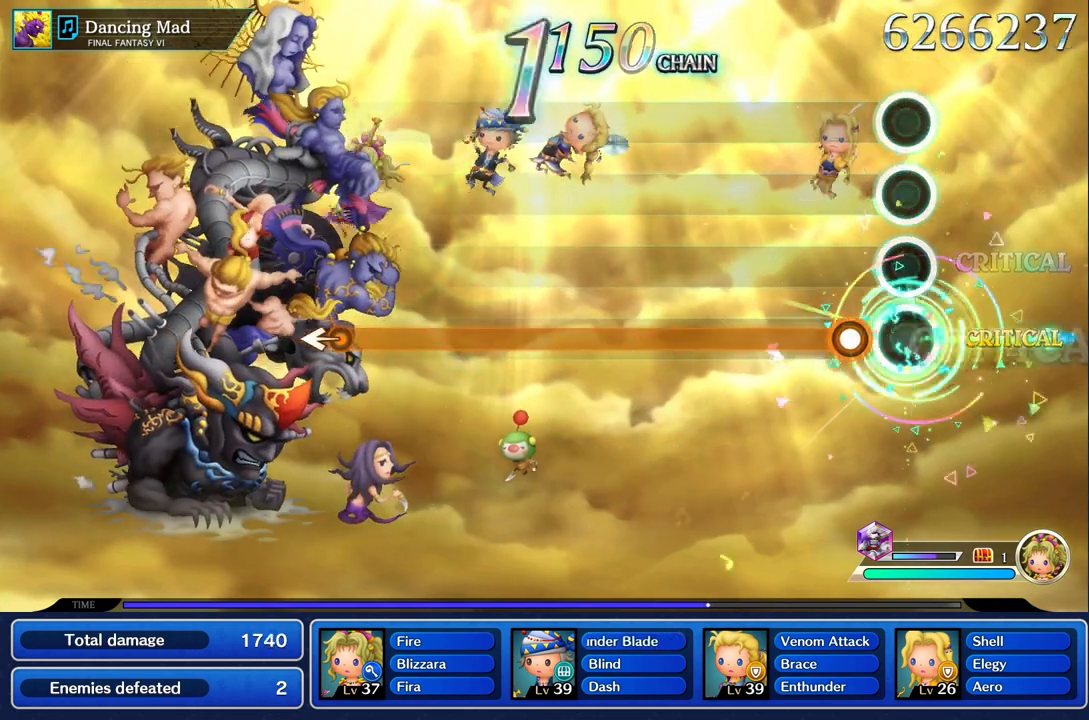
{"dt_ms": 500, "buttons": ["R1"], "left_stick": "center", "right_stick": "center", "events": [[83, "left_stick", "center"], [200, "R1", "down"]]}
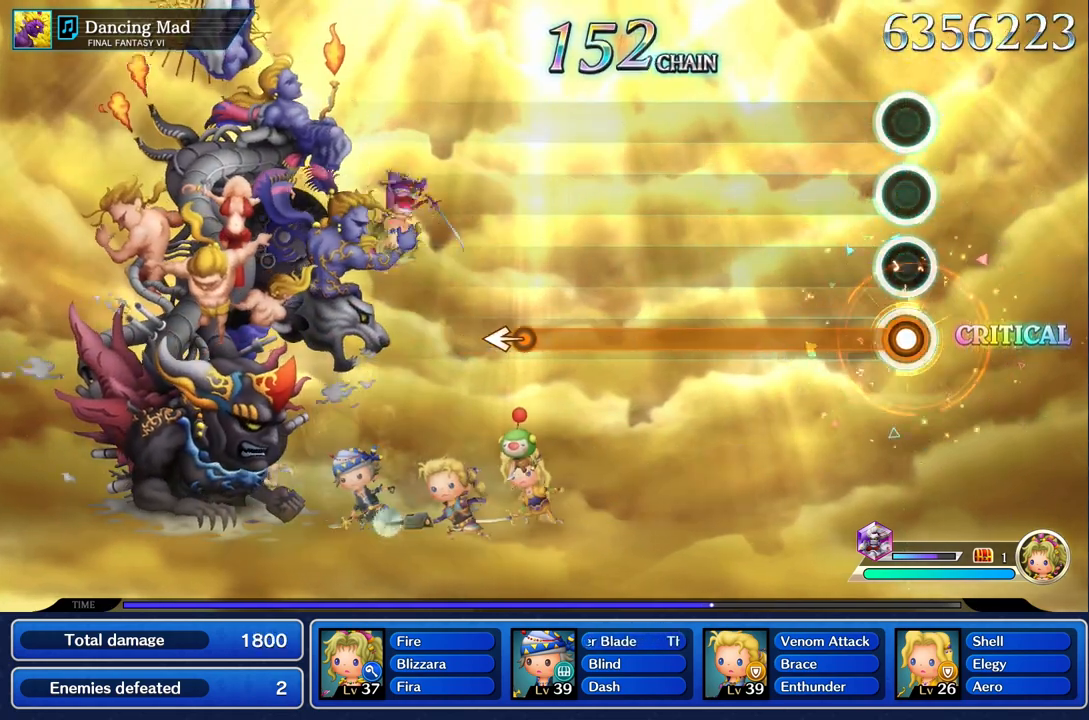
{"dt_ms": 500, "buttons": ["R1"], "left_stick": "center", "right_stick": "center", "events": []}
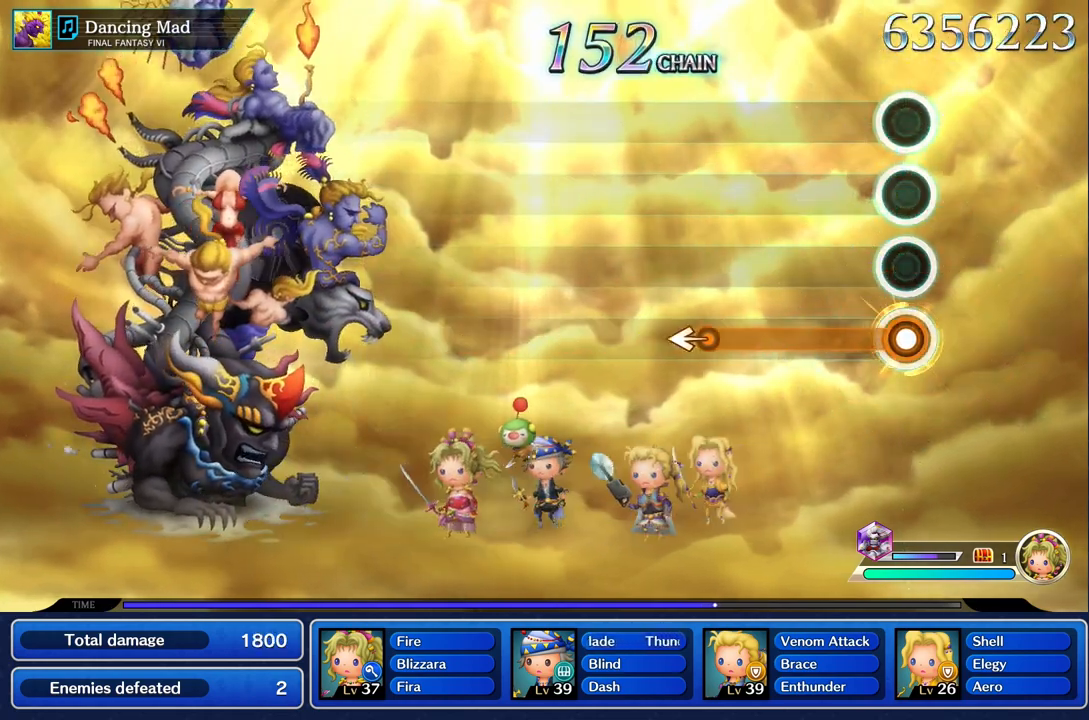
{"dt_ms": 500, "buttons": ["R1"], "left_stick": "center", "right_stick": "center", "events": []}